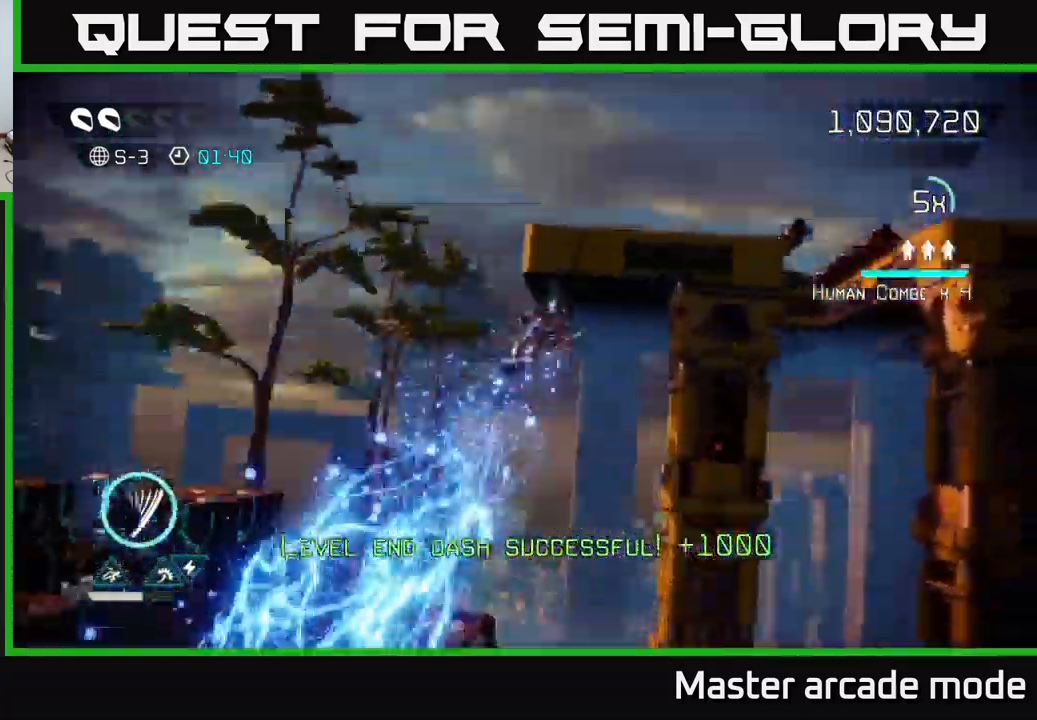
Gameplay with a controller (Xbox layout); each line is a JSON object with the inputs held at the frame after it. "events" lists button and stick changes between this image and that frame as [ms after this image, input, new state], when the widget could be followed in between. Not read: L3 R3.
{"buttons": [], "left_stick": "up", "right_stick": "up", "events": [[84, "right_stick", "center"], [450, "left_stick", "up"], [450, "right_stick", "up"]]}
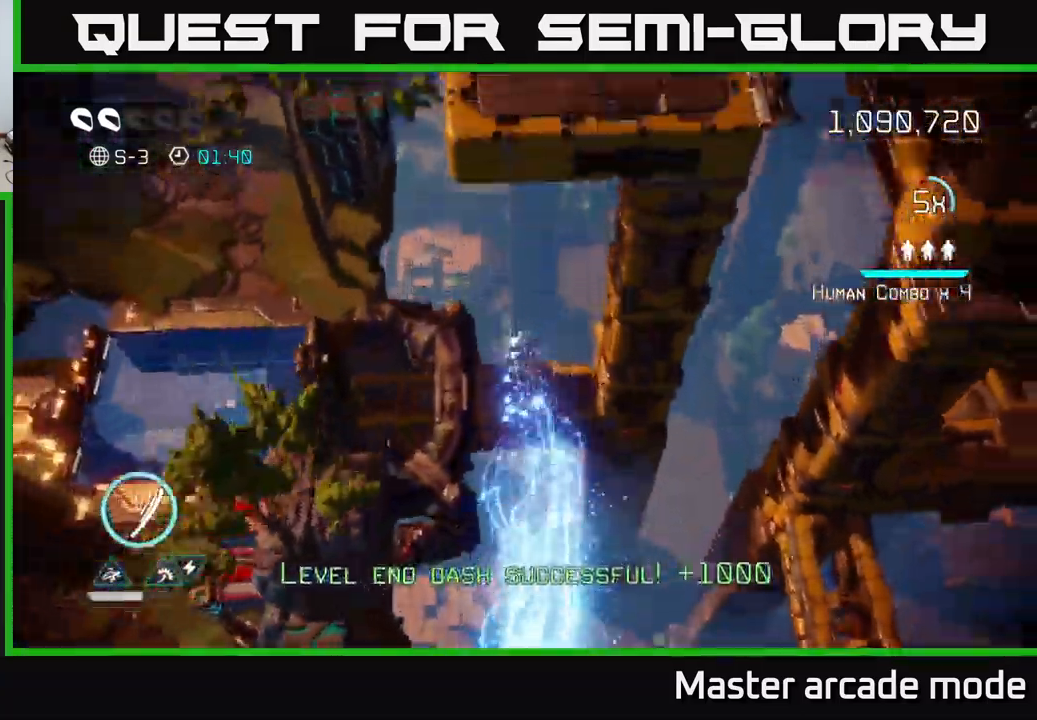
{"buttons": [], "left_stick": "up", "right_stick": "up", "events": []}
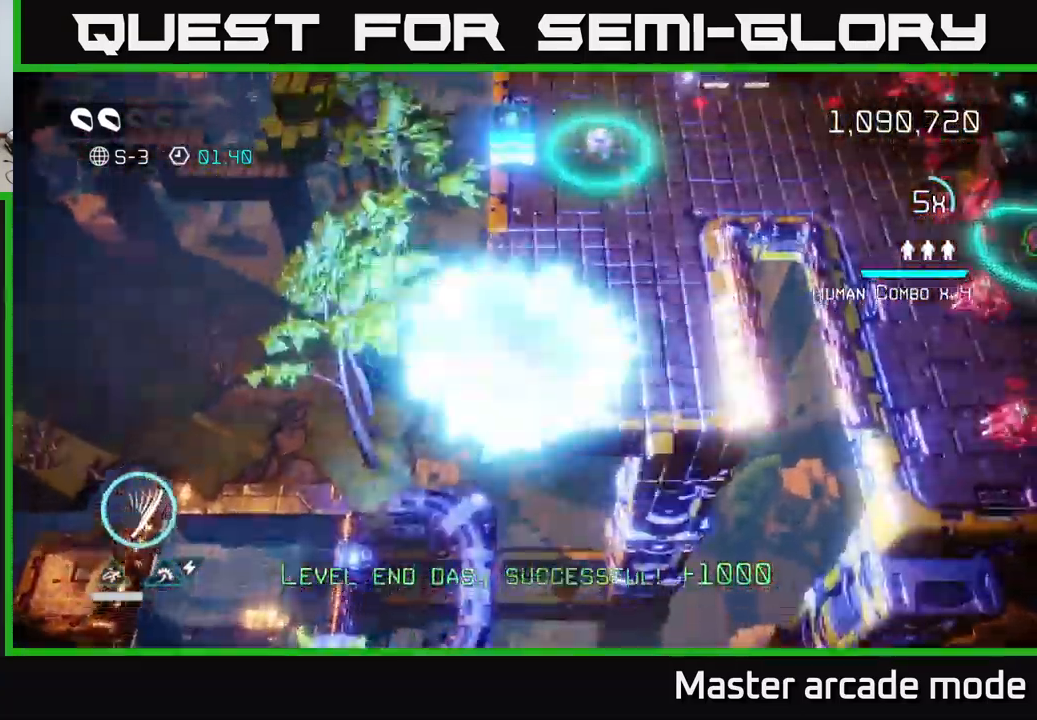
{"buttons": [], "left_stick": "up", "right_stick": "right", "events": [[467, "right_stick", "right"]]}
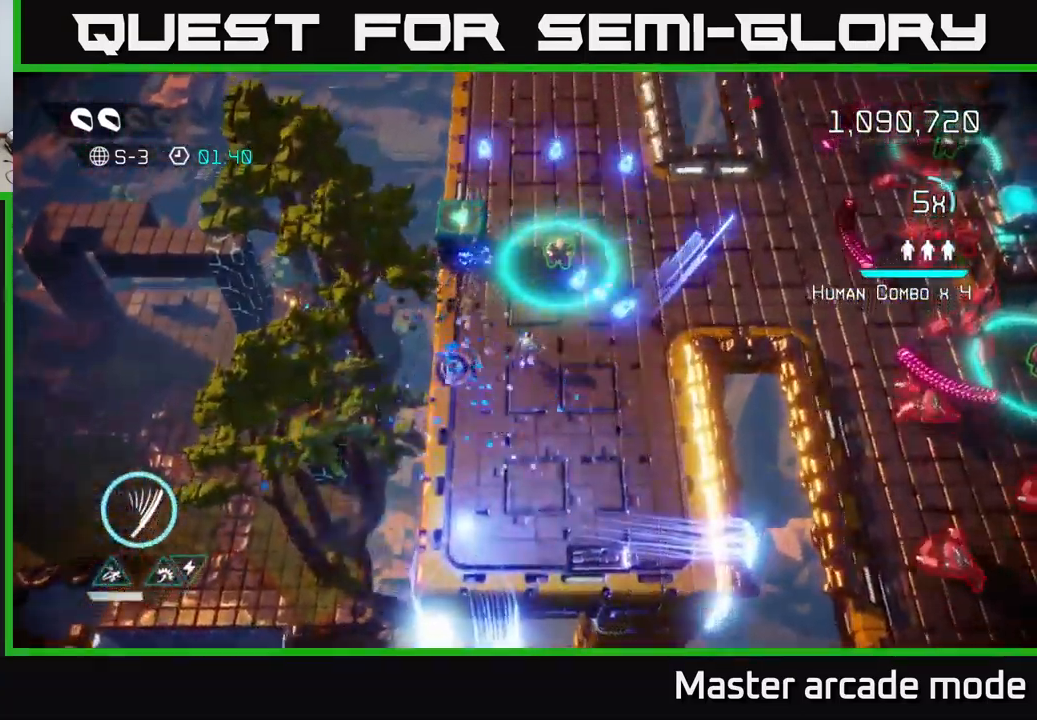
{"buttons": [], "left_stick": "down", "right_stick": "up-left", "events": [[284, "right_stick", "left"], [300, "left_stick", "up-left"], [400, "right_stick", "up-left"], [484, "left_stick", "down"]]}
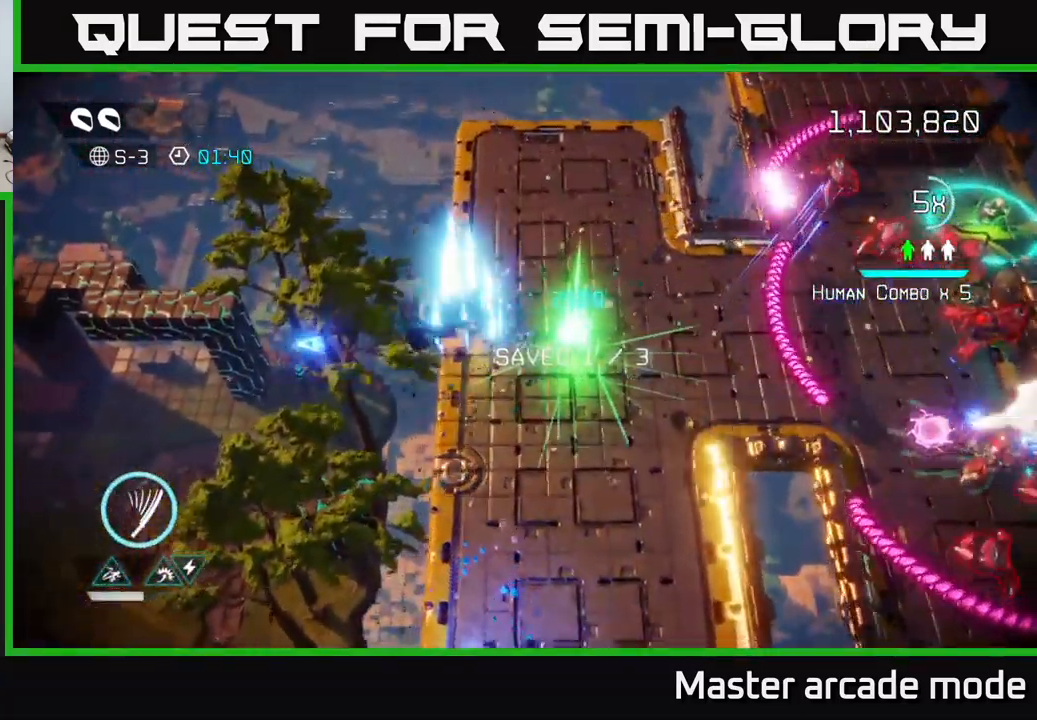
{"buttons": [], "left_stick": "down", "right_stick": "right", "events": [[117, "left_stick", "left"], [184, "right_stick", "up-right"], [250, "left_stick", "up"], [300, "right_stick", "right"], [484, "left_stick", "down"]]}
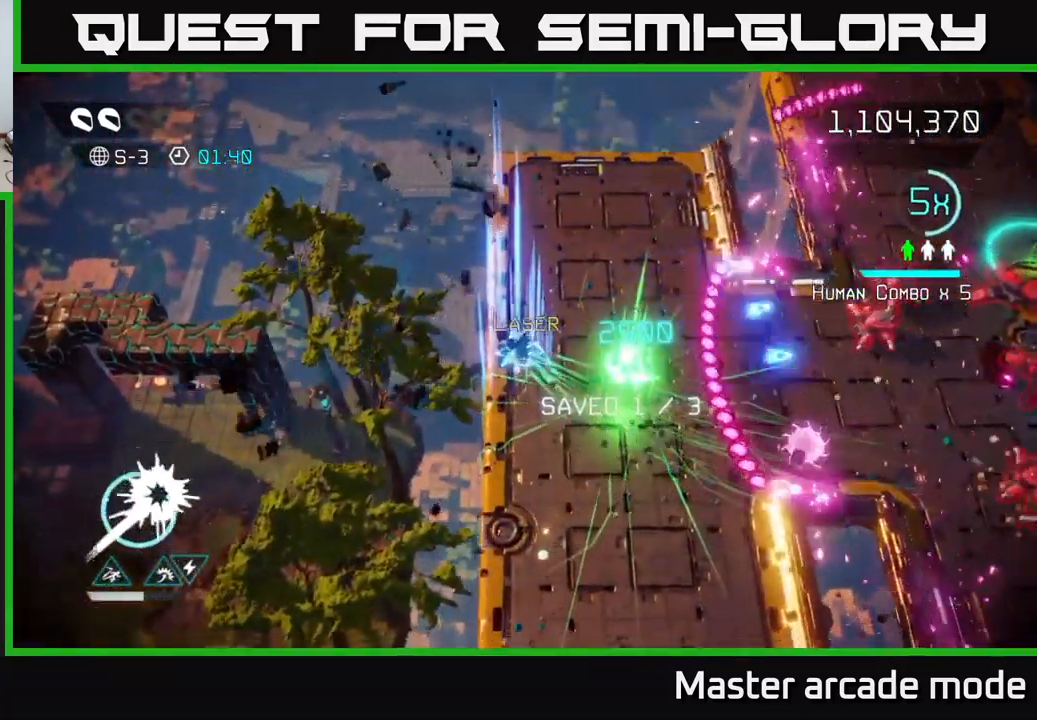
{"buttons": ["R2"], "left_stick": "down", "right_stick": "right", "events": [[84, "R2", "down"]]}
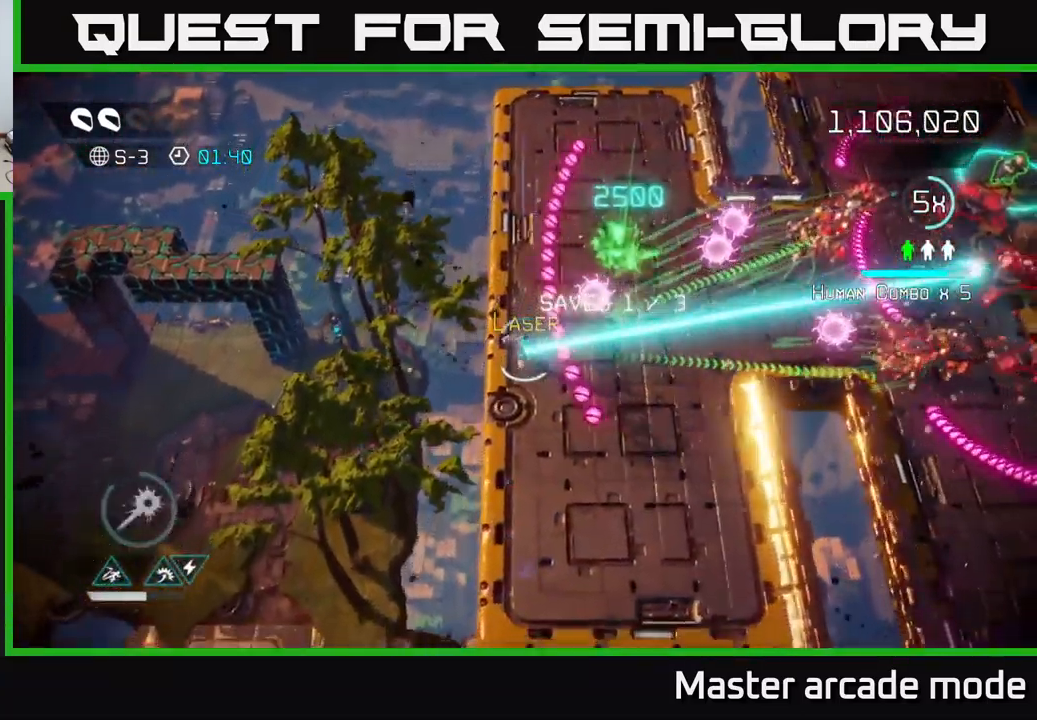
{"buttons": ["R2"], "left_stick": "down-left", "right_stick": "up-right", "events": [[17, "L2", "down"], [50, "left_stick", "right"], [166, "L2", "up"], [300, "left_stick", "up-left"], [316, "right_stick", "up-right"], [500, "left_stick", "down-left"]]}
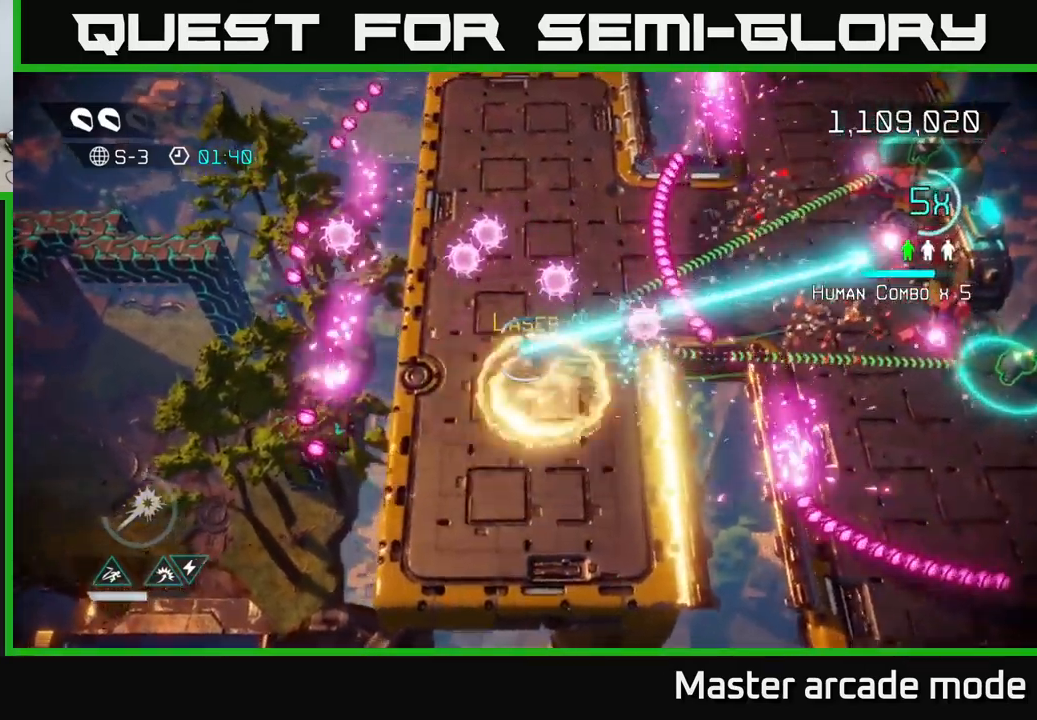
{"buttons": ["R2"], "left_stick": "up-right", "right_stick": "up-right", "events": [[416, "left_stick", "down-right"], [483, "left_stick", "up-right"]]}
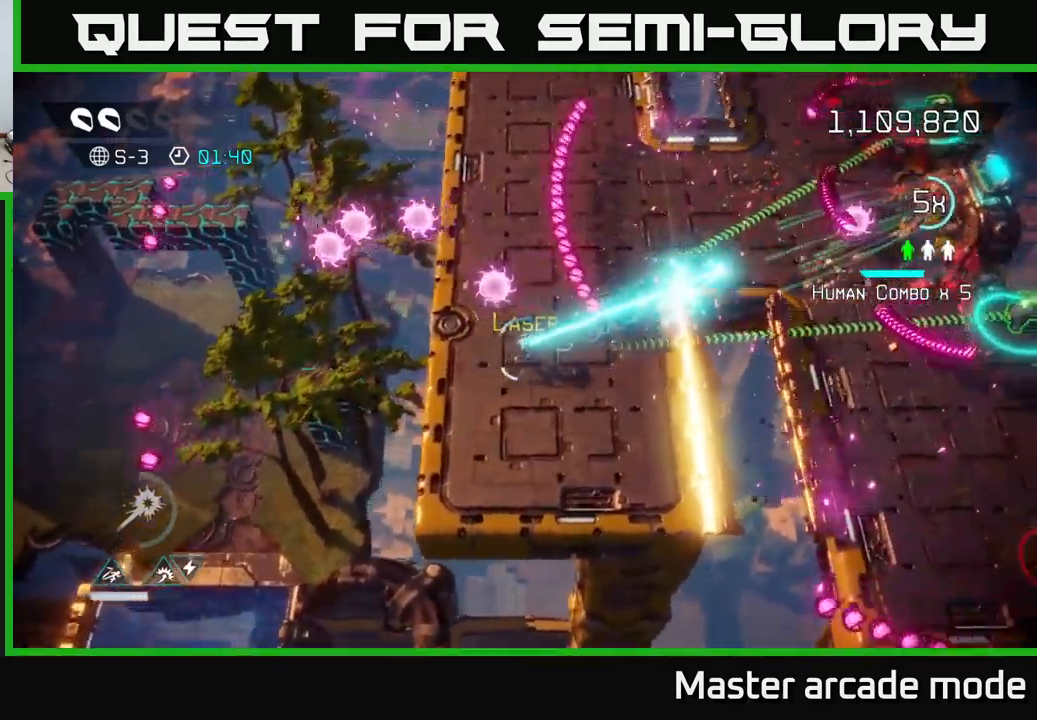
{"buttons": ["R2"], "left_stick": "up", "right_stick": "up-right", "events": [[200, "left_stick", "down"], [416, "left_stick", "up"]]}
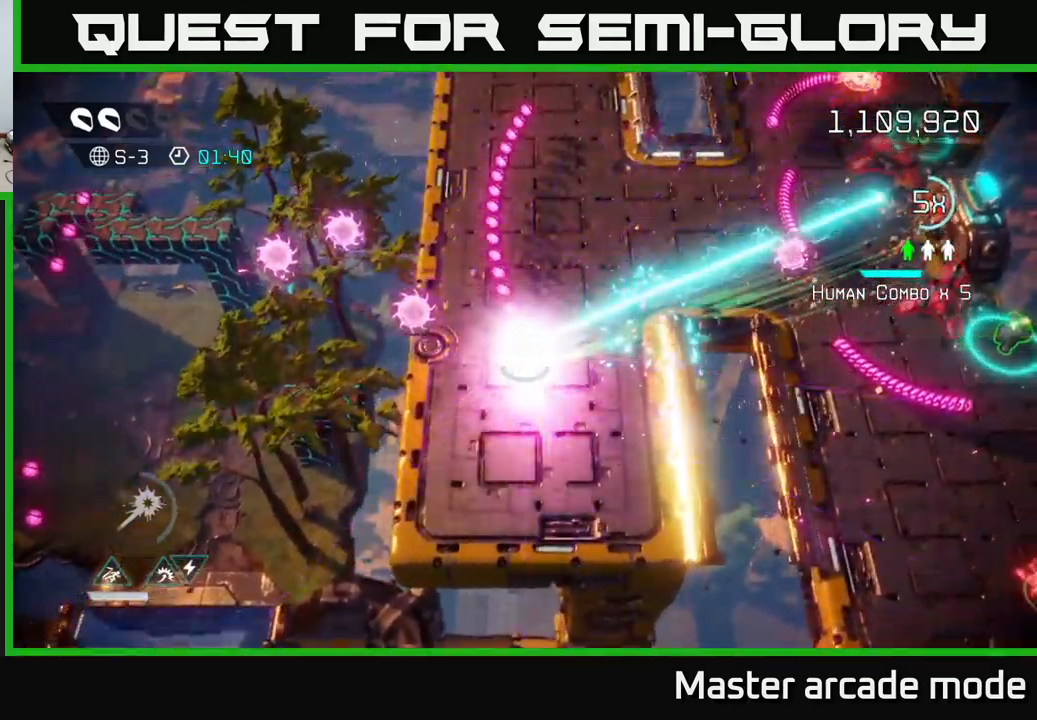
{"buttons": [], "left_stick": "center", "right_stick": "center", "events": [[100, "left_stick", "right"], [166, "left_stick", "center"], [450, "R2", "up"], [500, "right_stick", "center"]]}
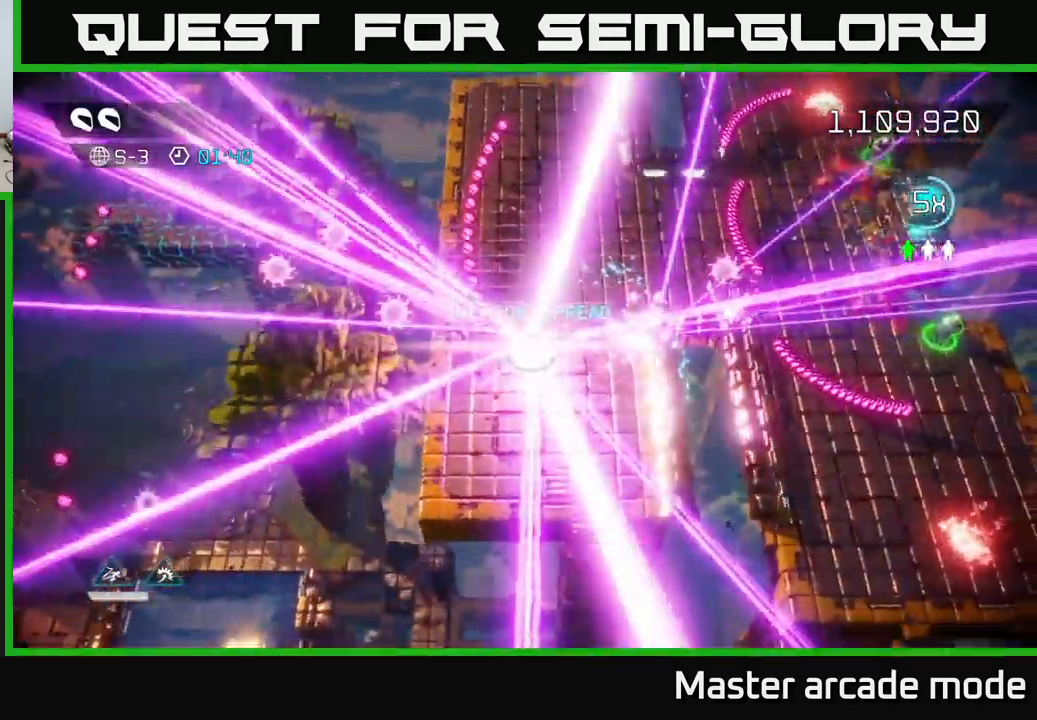
{"buttons": [], "left_stick": "center", "right_stick": "center", "events": []}
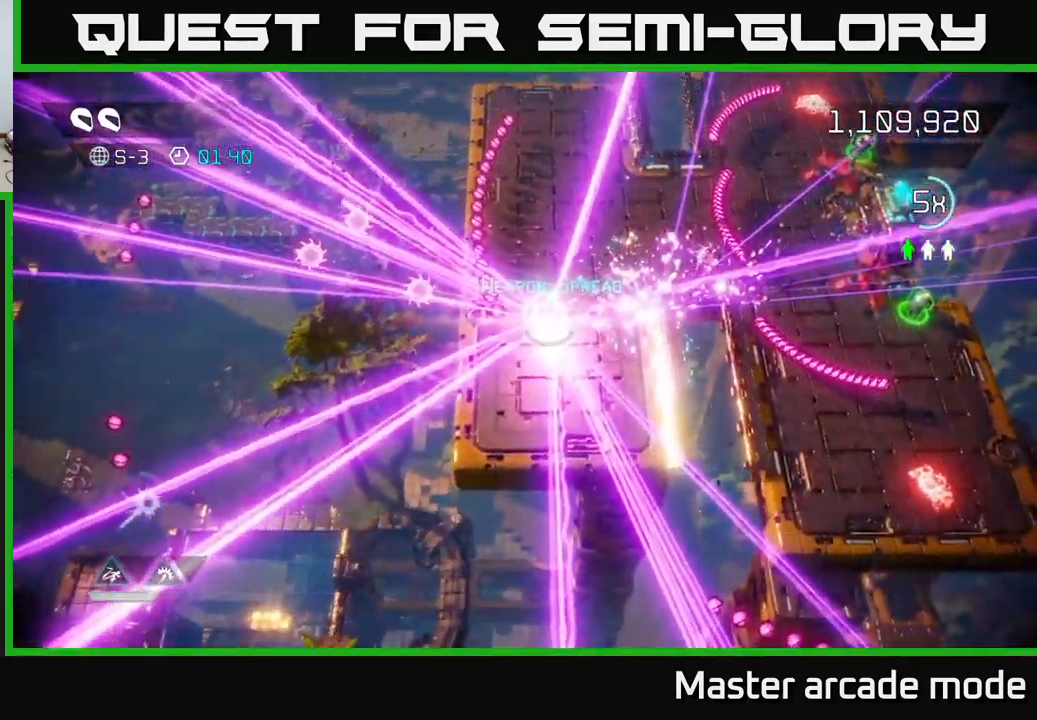
{"buttons": [], "left_stick": "center", "right_stick": "center", "events": []}
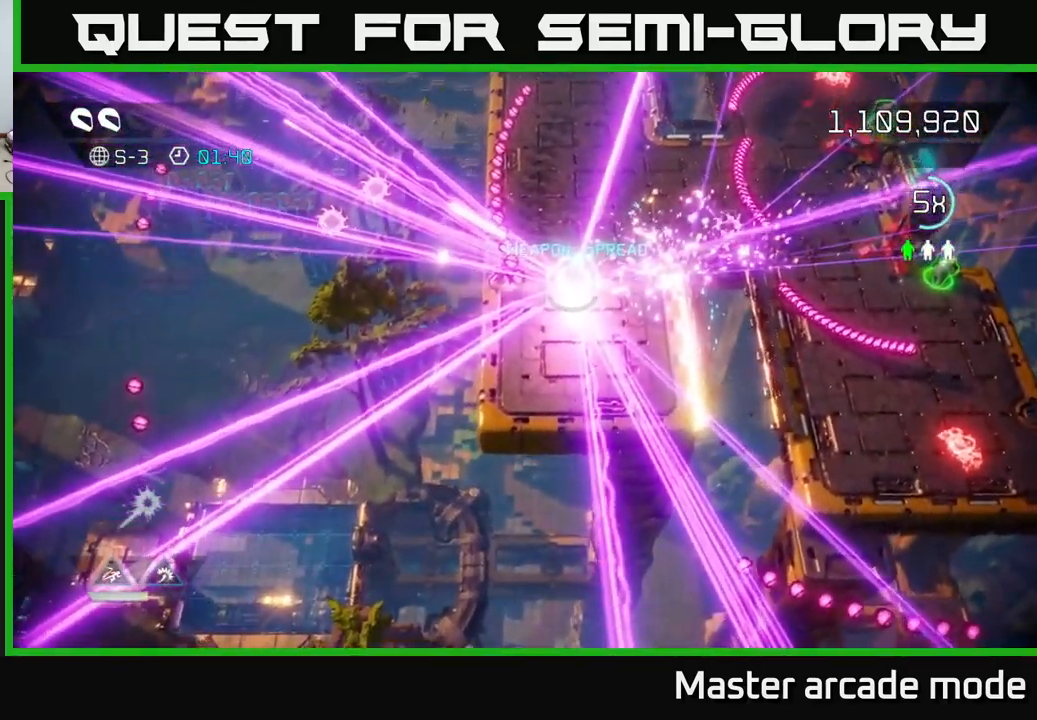
{"buttons": [], "left_stick": "up-right", "right_stick": "up-right", "events": [[183, "left_stick", "up-right"], [333, "right_stick", "up-right"]]}
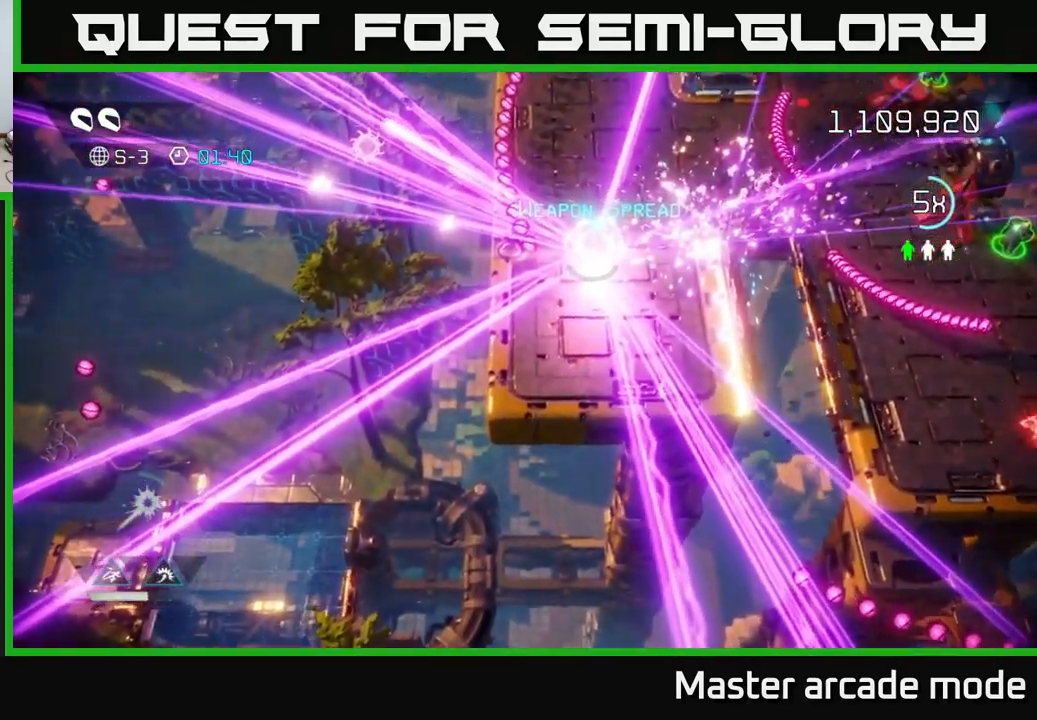
{"buttons": [], "left_stick": "up-right", "right_stick": "up-right", "events": []}
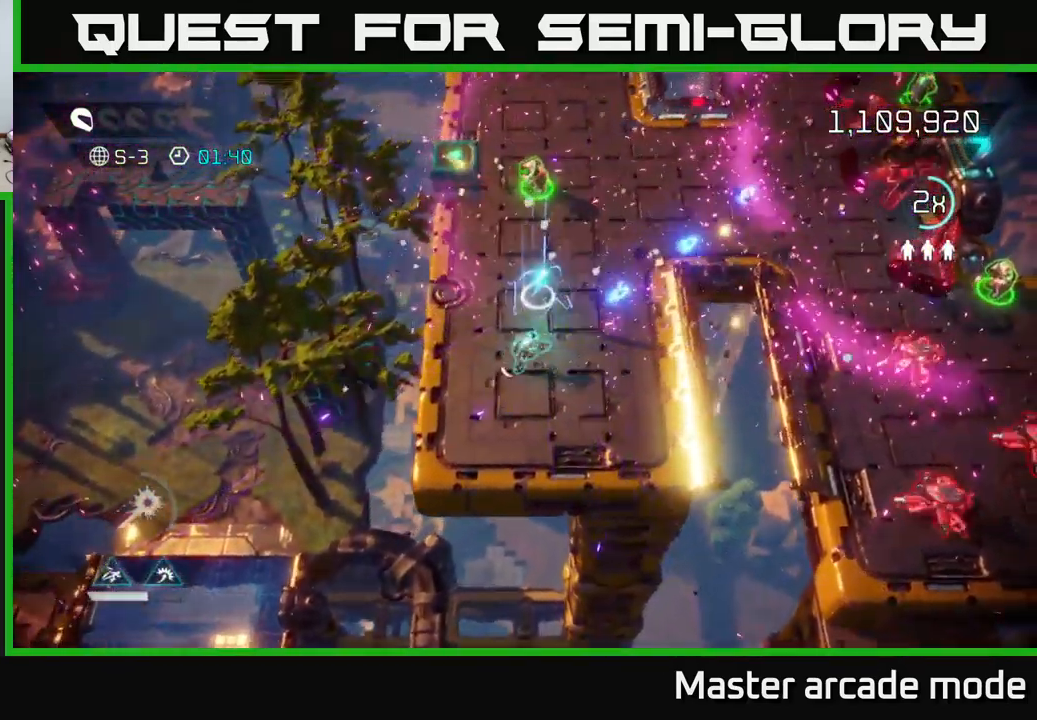
{"buttons": ["R2"], "left_stick": "up-right", "right_stick": "right", "events": [[100, "left_stick", "up"], [266, "right_stick", "right"], [283, "R2", "down"], [300, "left_stick", "up-right"]]}
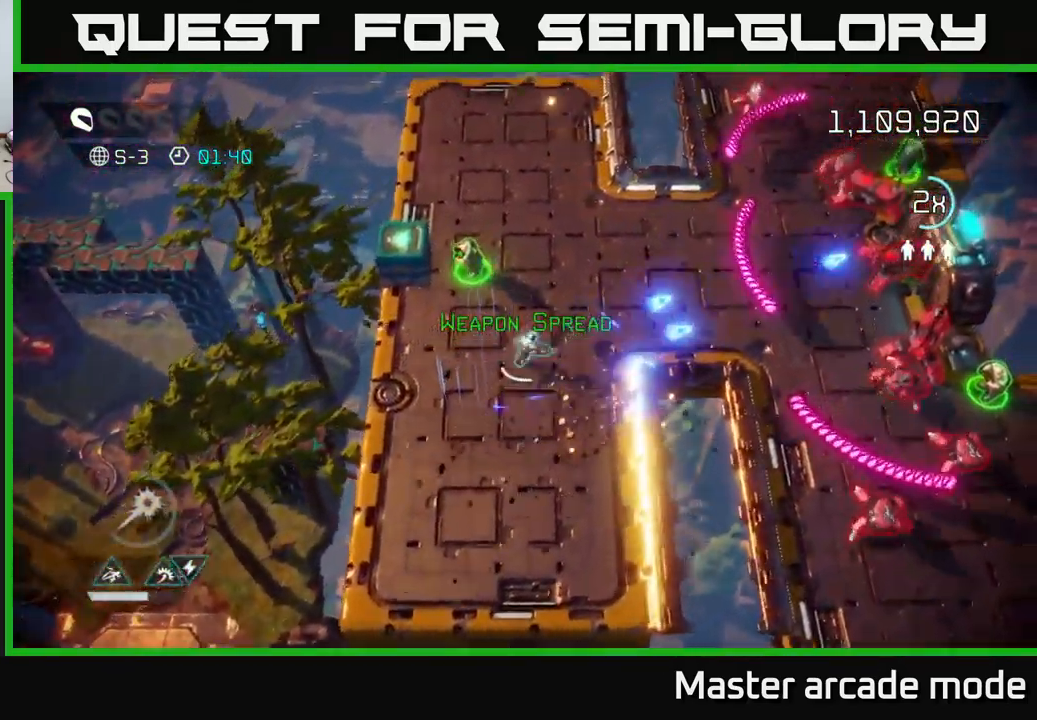
{"buttons": ["R2"], "left_stick": "left", "right_stick": "up-right", "events": [[216, "left_stick", "down-right"], [350, "right_stick", "up-right"], [366, "left_stick", "down-left"], [450, "left_stick", "left"]]}
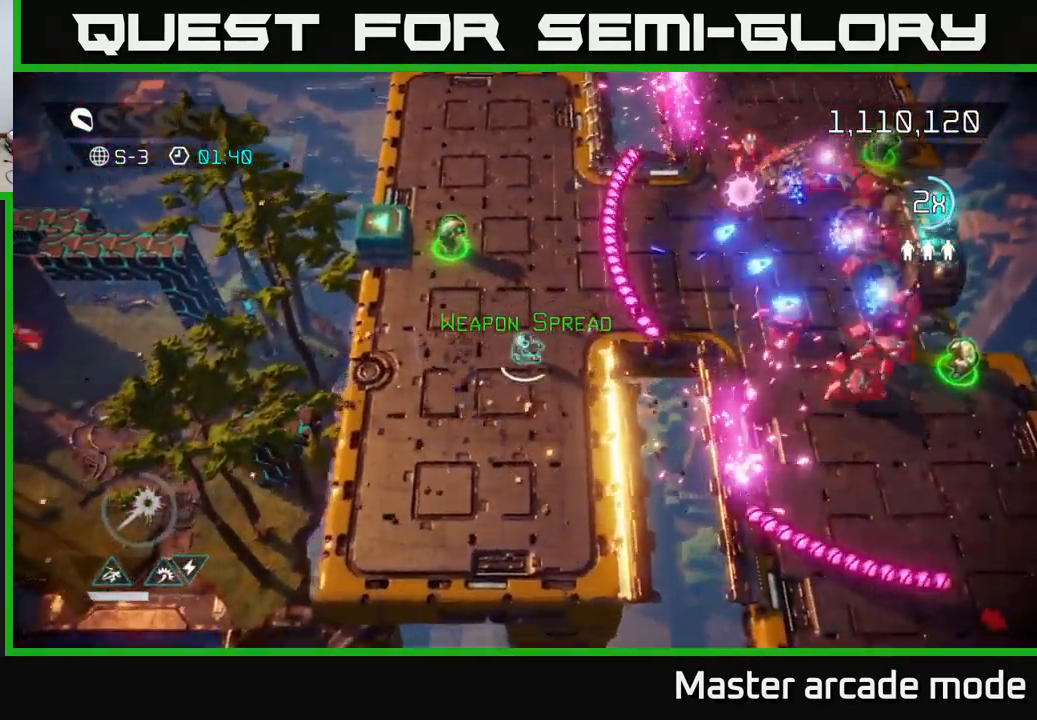
{"buttons": [], "left_stick": "down-left", "right_stick": "up-right", "events": [[50, "left_stick", "up-left"], [267, "left_stick", "down-left"], [467, "R2", "up"]]}
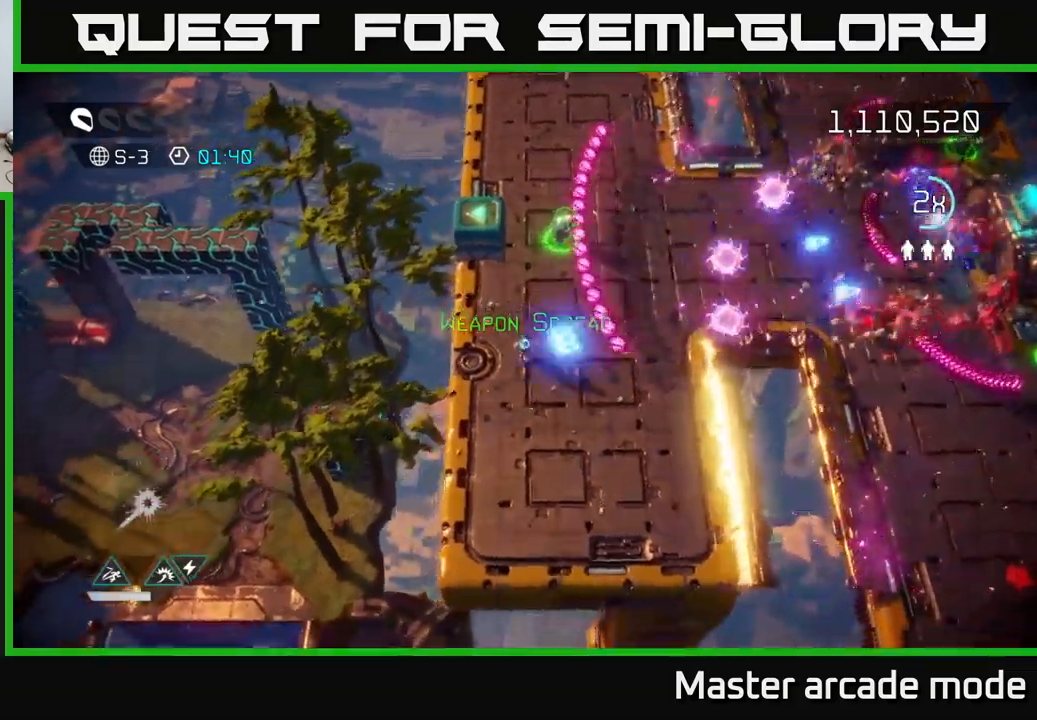
{"buttons": [], "left_stick": "up-right", "right_stick": "up-right", "events": [[33, "left_stick", "down"], [217, "left_stick", "right"], [383, "left_stick", "down-right"], [500, "left_stick", "up-right"]]}
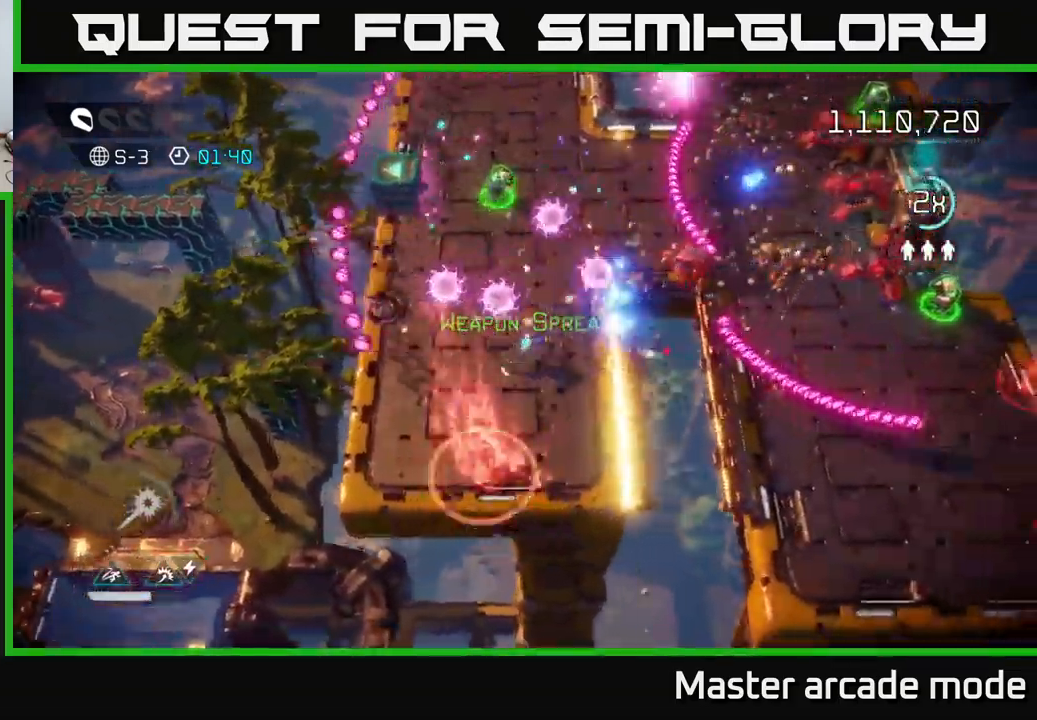
{"buttons": ["R2"], "left_stick": "left", "right_stick": "up-right", "events": [[167, "left_stick", "up"], [283, "R2", "down"], [417, "left_stick", "left"]]}
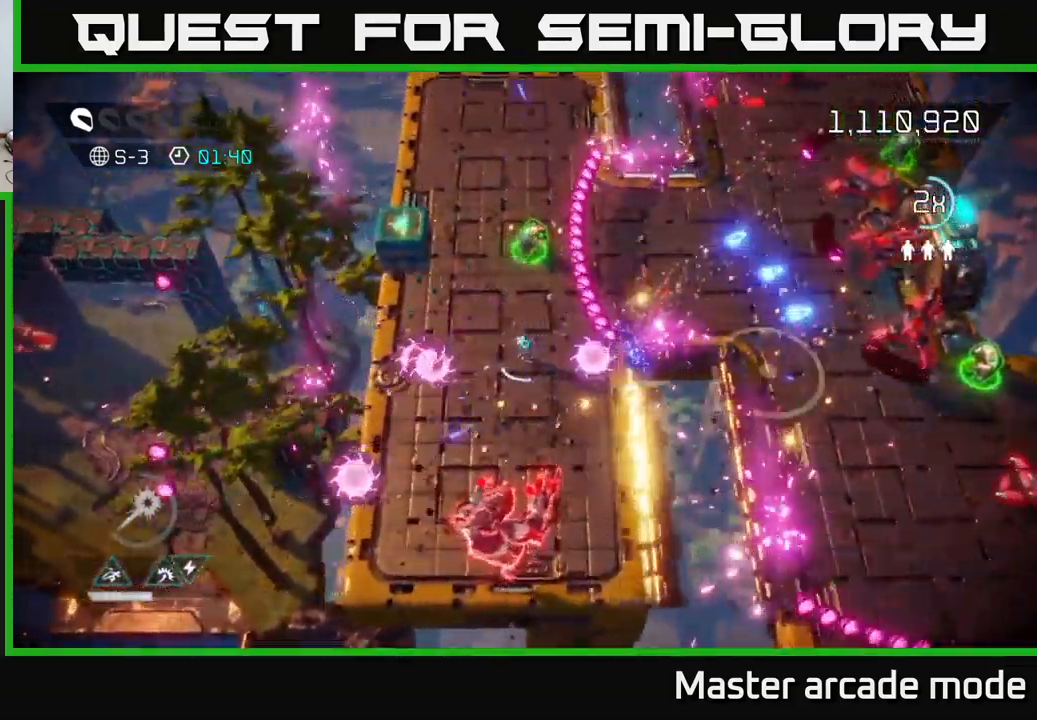
{"buttons": [], "left_stick": "up-right", "right_stick": "up-right", "events": [[67, "left_stick", "down-left"], [383, "left_stick", "down-right"], [467, "R2", "up"], [467, "left_stick", "up-right"]]}
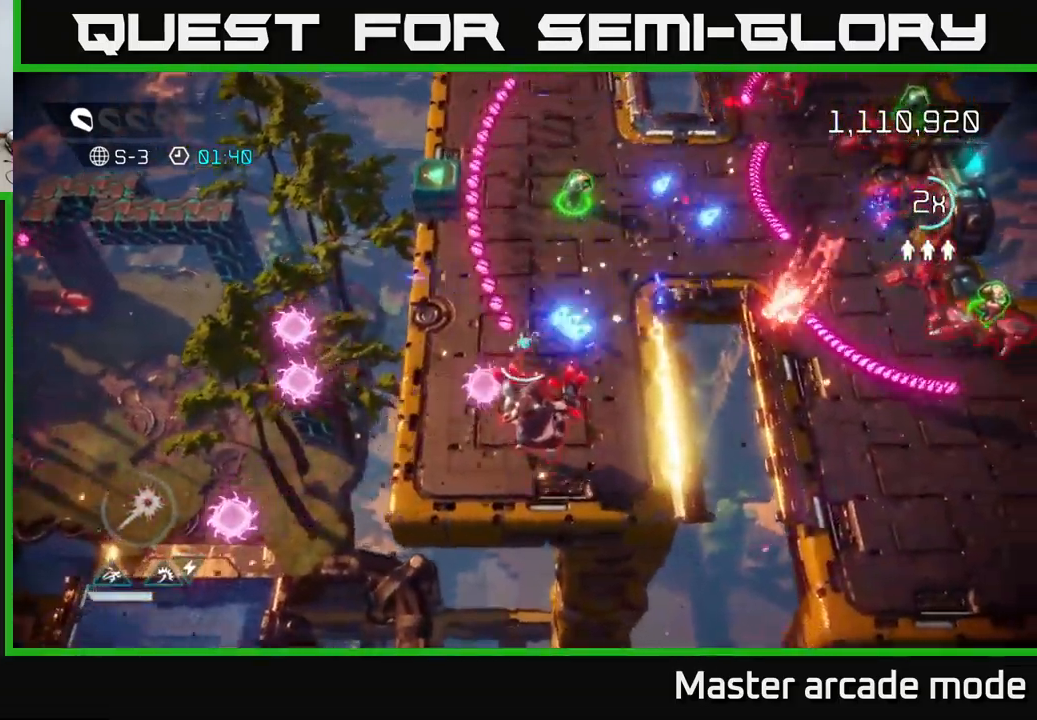
{"buttons": ["R2"], "left_stick": "up", "right_stick": "right", "events": [[50, "left_stick", "up"], [150, "R2", "down"], [233, "right_stick", "right"]]}
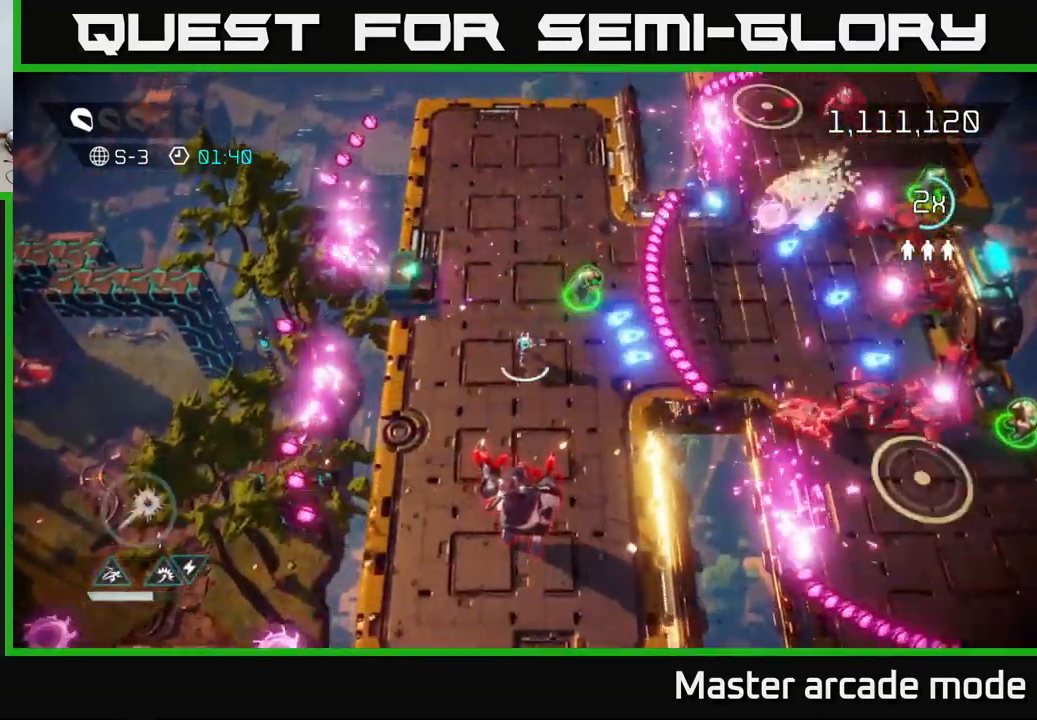
{"buttons": ["L2"], "left_stick": "right", "right_stick": "right", "events": [[217, "R2", "up"], [250, "left_stick", "right"], [267, "L2", "down"]]}
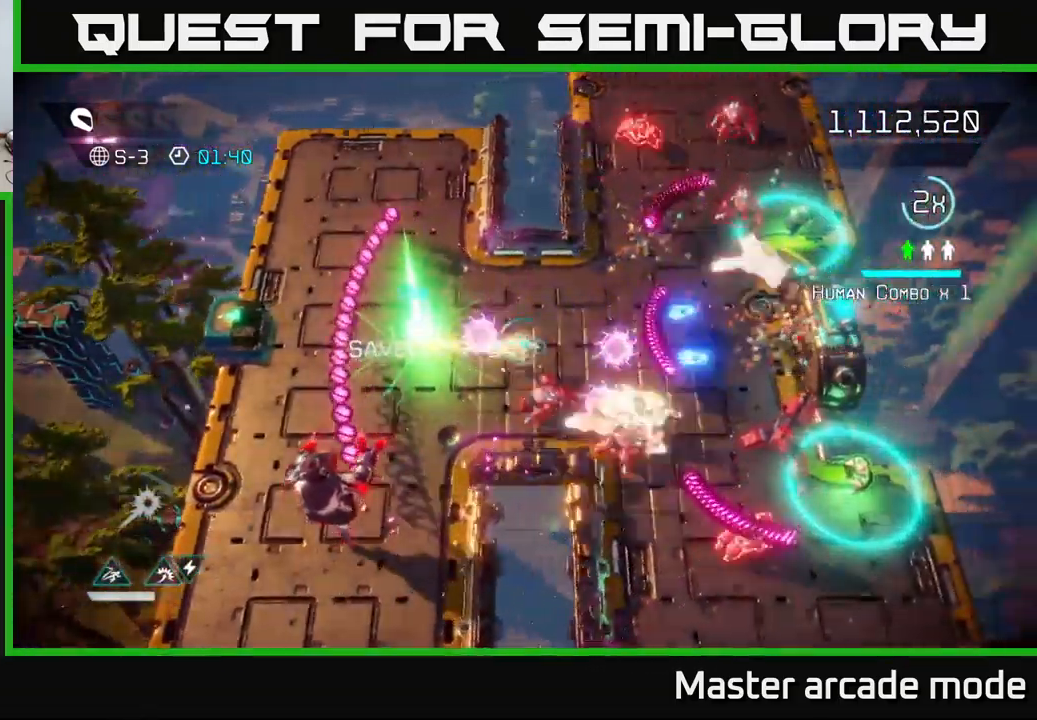
{"buttons": [], "left_stick": "up-left", "right_stick": "right", "events": [[100, "L2", "up"], [183, "left_stick", "up-left"]]}
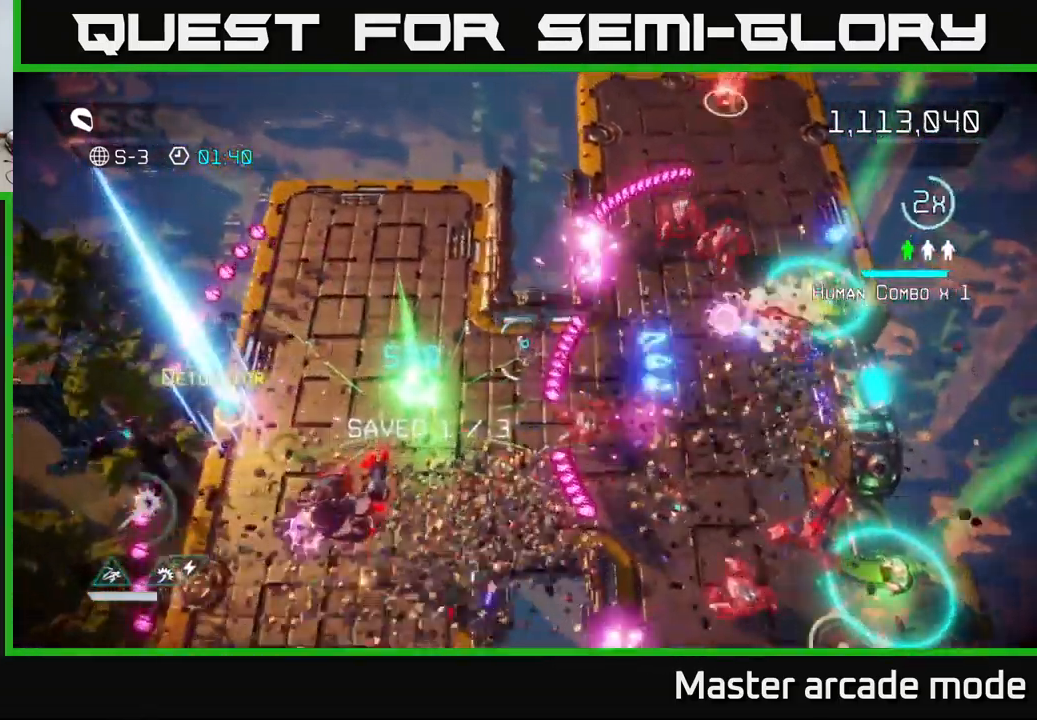
{"buttons": [], "left_stick": "up-left", "right_stick": "down", "events": [[67, "right_stick", "down"], [117, "right_stick", "down-left"], [300, "right_stick", "down"]]}
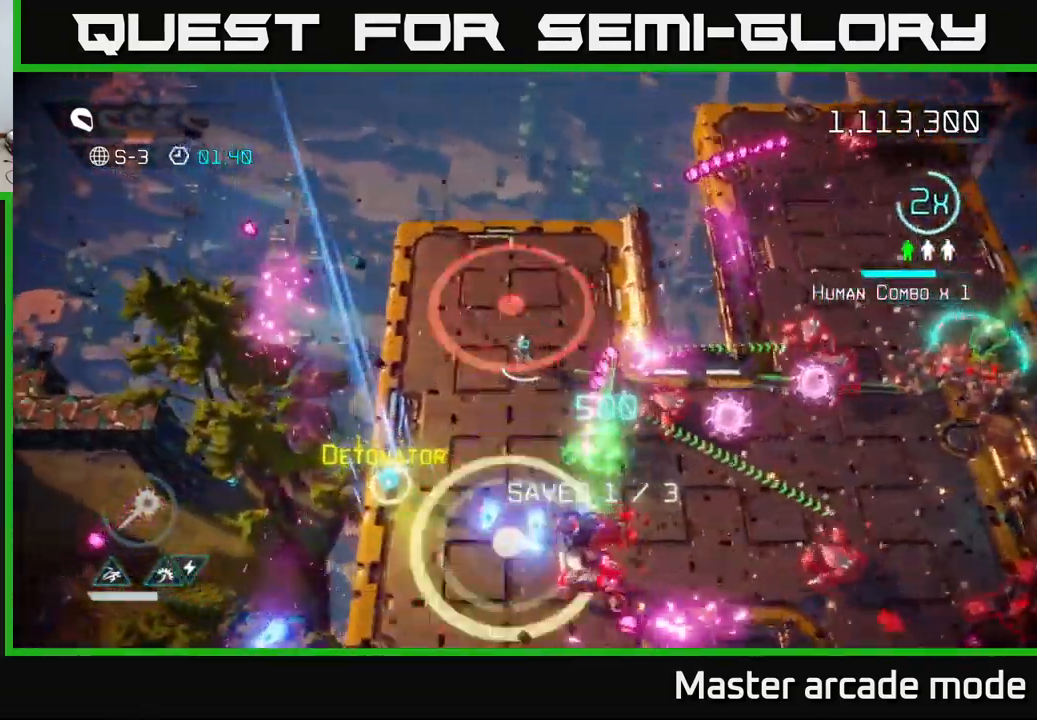
{"buttons": [], "left_stick": "right", "right_stick": "down-right", "events": [[150, "left_stick", "up"], [367, "right_stick", "down-right"], [400, "left_stick", "right"]]}
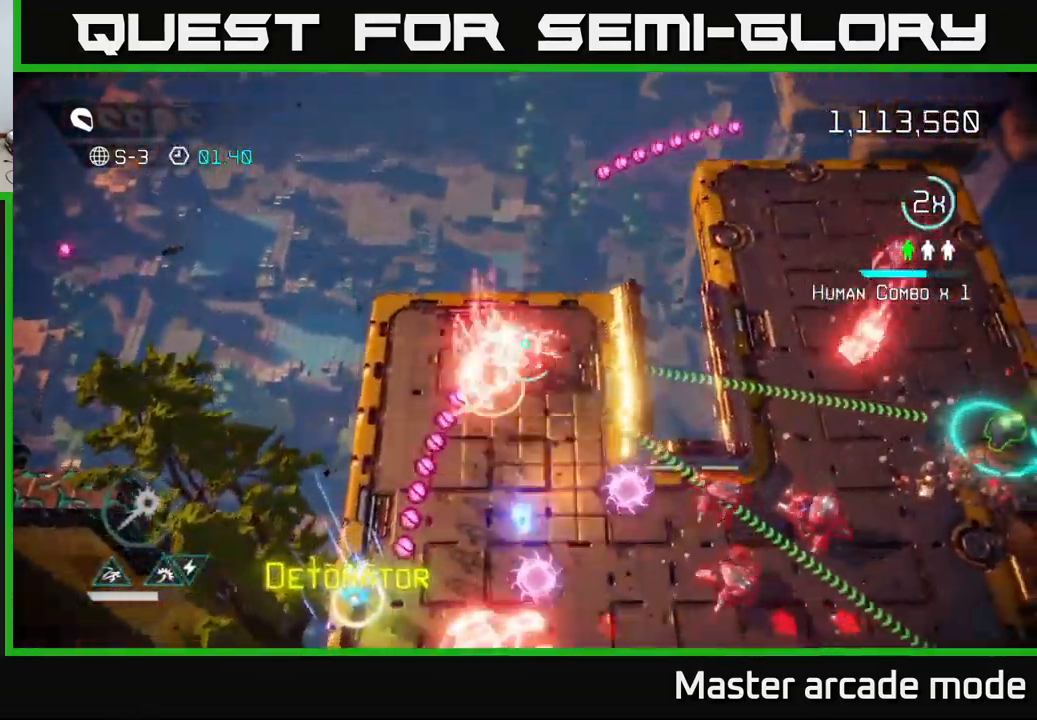
{"buttons": [], "left_stick": "down", "right_stick": "right", "events": [[33, "right_stick", "right"], [50, "left_stick", "down"], [150, "L2", "down"], [417, "L2", "up"]]}
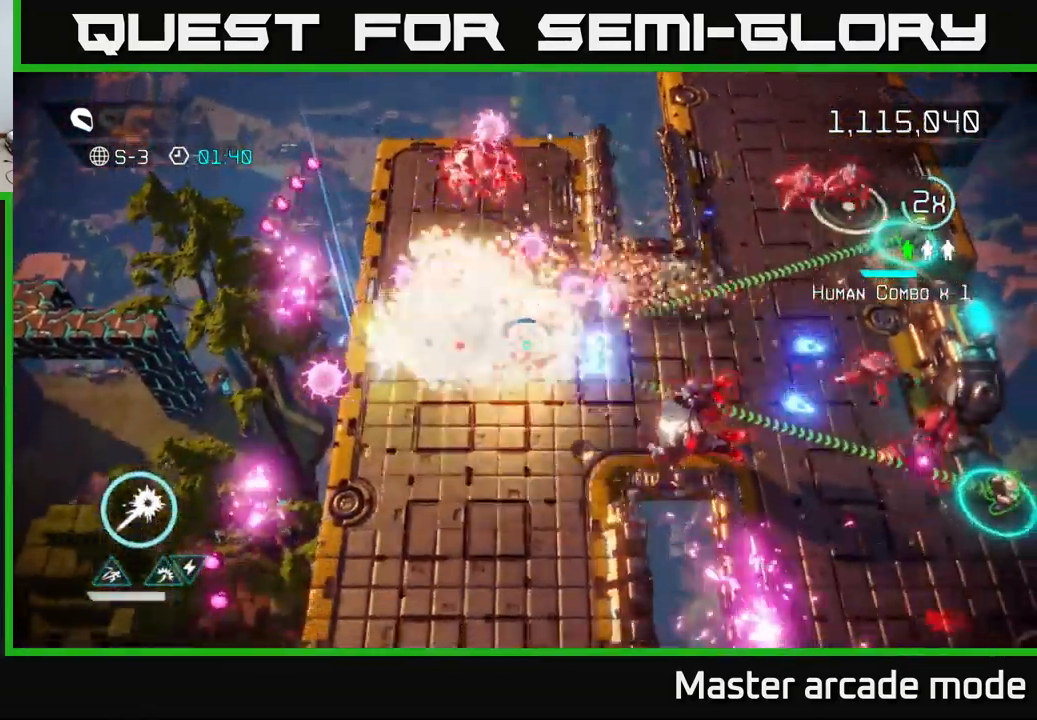
{"buttons": ["R2"], "left_stick": "down-left", "right_stick": "right", "events": [[83, "left_stick", "down-right"], [267, "R2", "down"], [384, "left_stick", "down-left"]]}
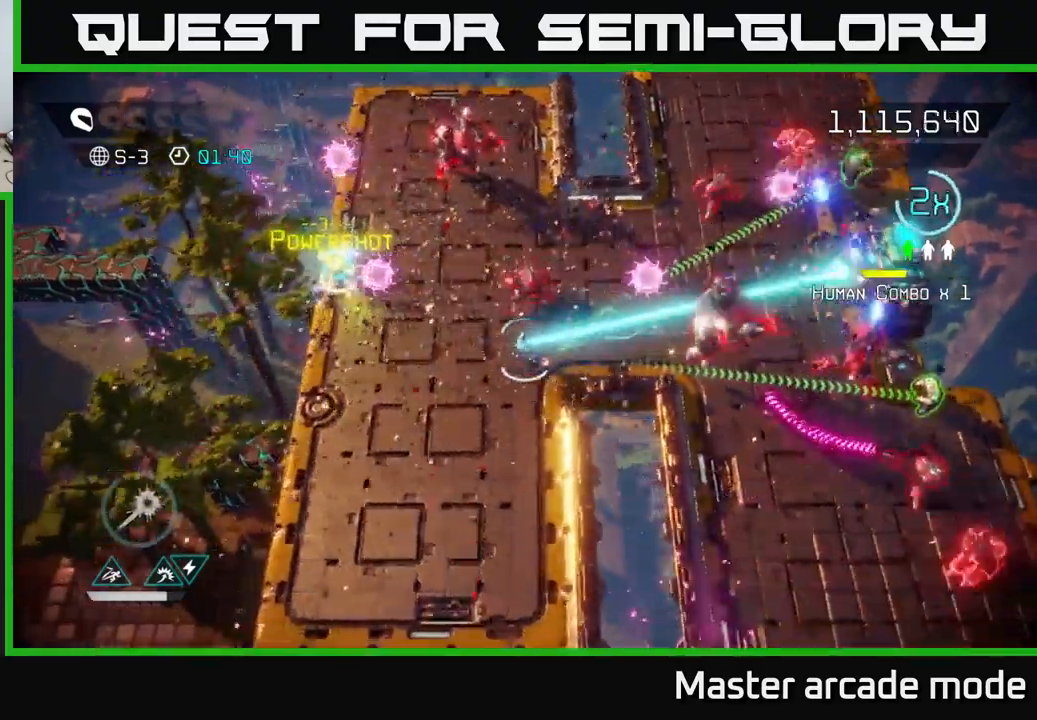
{"buttons": ["R2"], "left_stick": "down", "right_stick": "up-right", "events": [[100, "left_stick", "up"], [200, "left_stick", "left"], [284, "left_stick", "down-left"], [284, "right_stick", "up-right"], [434, "left_stick", "down"]]}
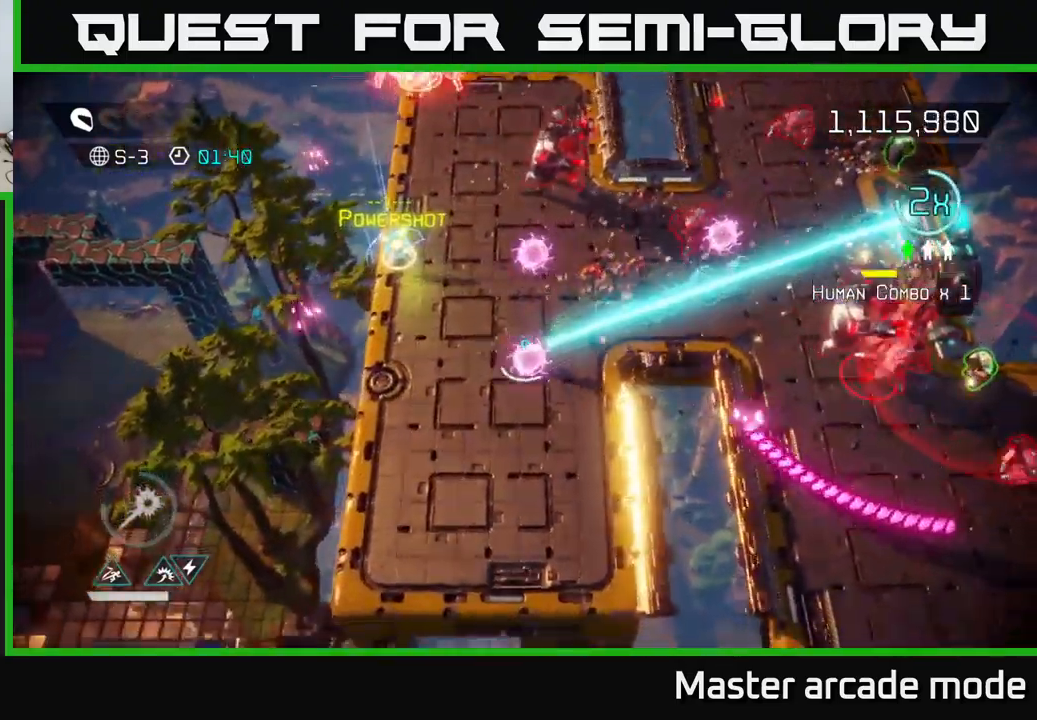
{"buttons": ["R2"], "left_stick": "up", "right_stick": "up-right", "events": [[17, "left_stick", "down-right"], [117, "left_stick", "up-left"], [450, "left_stick", "up"]]}